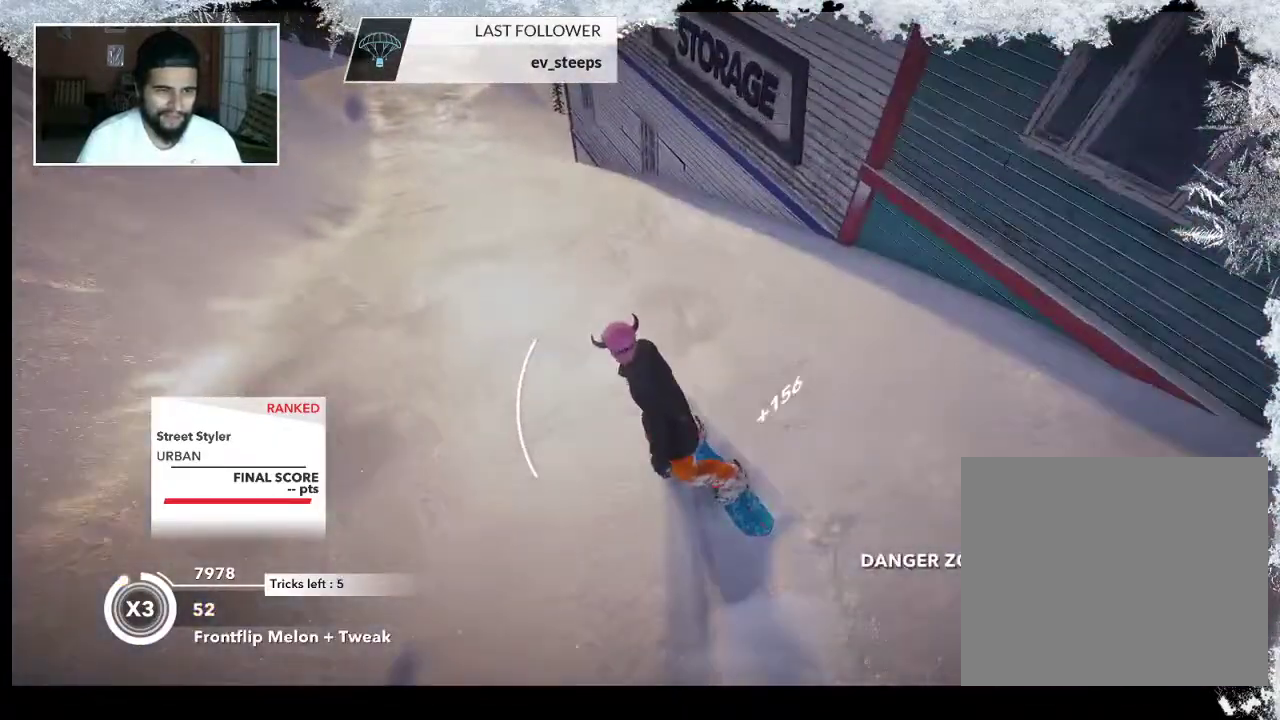
Gameplay with a controller (PlayStation layout); each line is a JSON object with the inputs held at the frame after it. "events" lists button and stick changes between this image and that frame as [ms after this image, input, new state], when the widget could be followed in between.
{"buttons": [], "left_stick": "up-left", "right_stick": "center", "events": [[33, "left_stick", "up-left"]]}
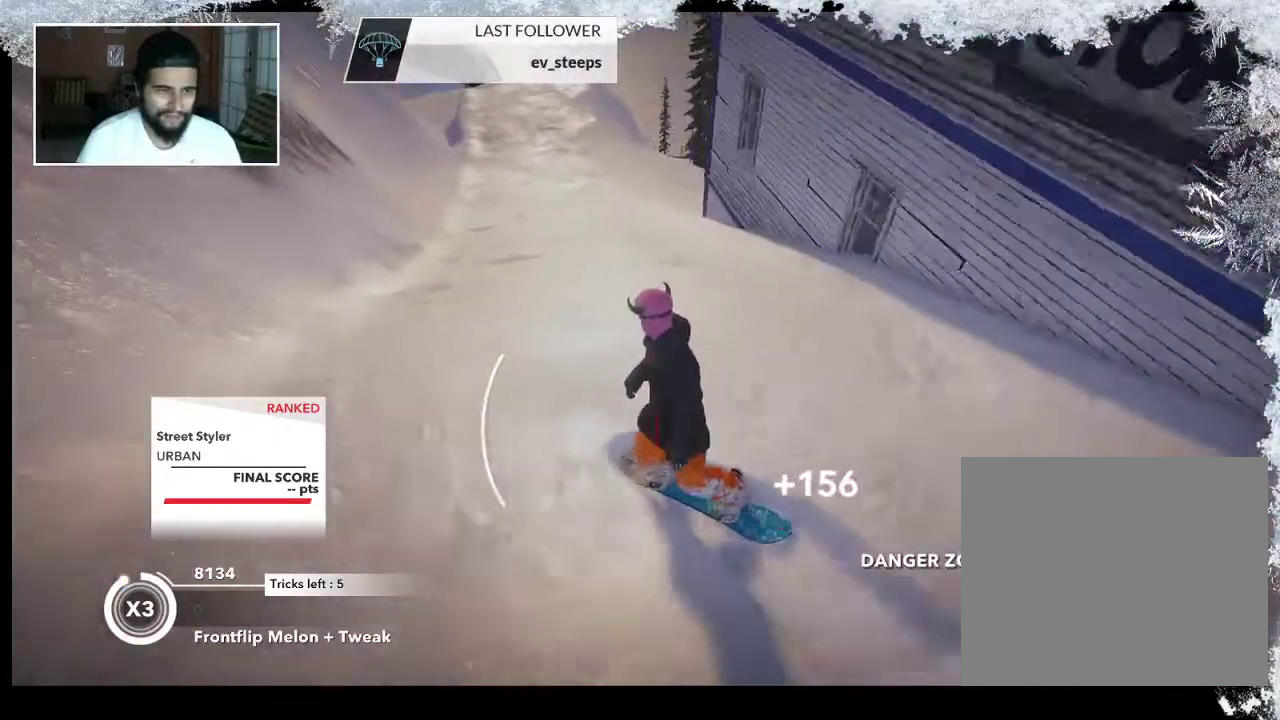
{"buttons": [], "left_stick": "right", "right_stick": "center", "events": [[33, "left_stick", "up"], [233, "left_stick", "up-right"], [367, "left_stick", "right"]]}
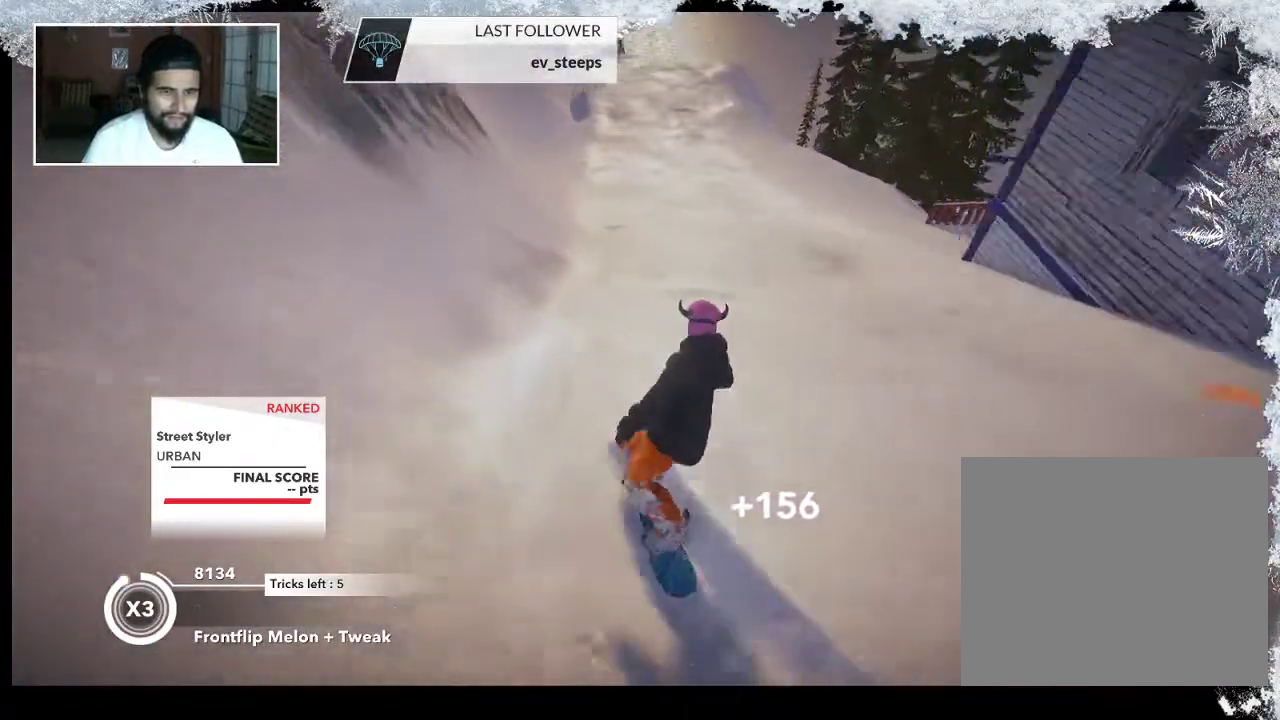
{"buttons": [], "left_stick": "right", "right_stick": "center", "events": []}
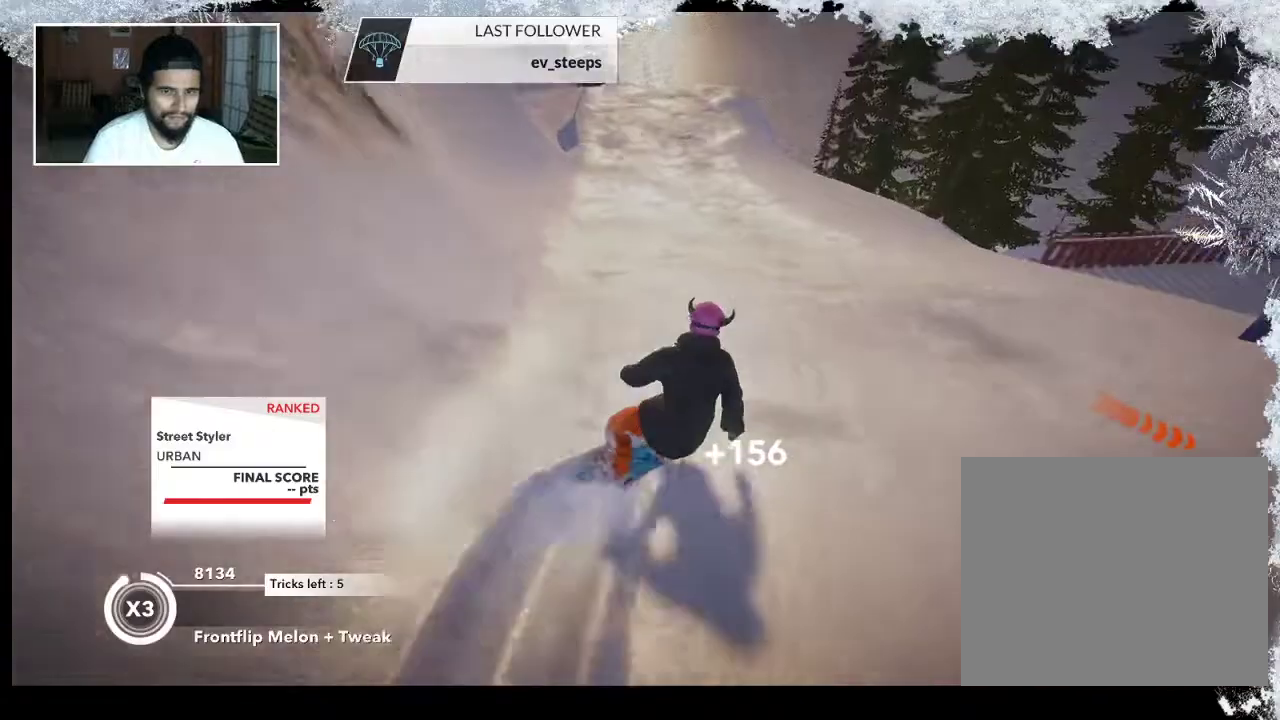
{"buttons": [], "left_stick": "up", "right_stick": "center", "events": [[267, "left_stick", "up-right"], [467, "left_stick", "up"]]}
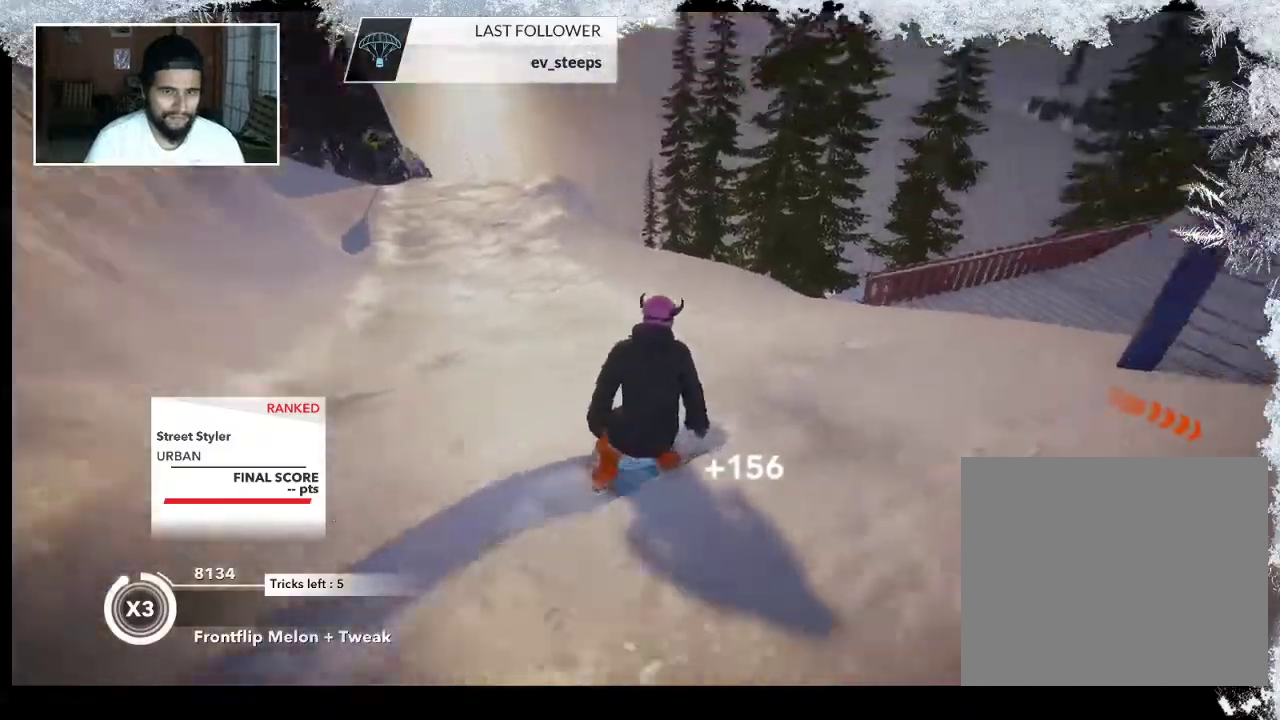
{"buttons": ["R2"], "left_stick": "center", "right_stick": "center", "events": [[33, "left_stick", "up-left"], [133, "R2", "down"], [467, "left_stick", "center"]]}
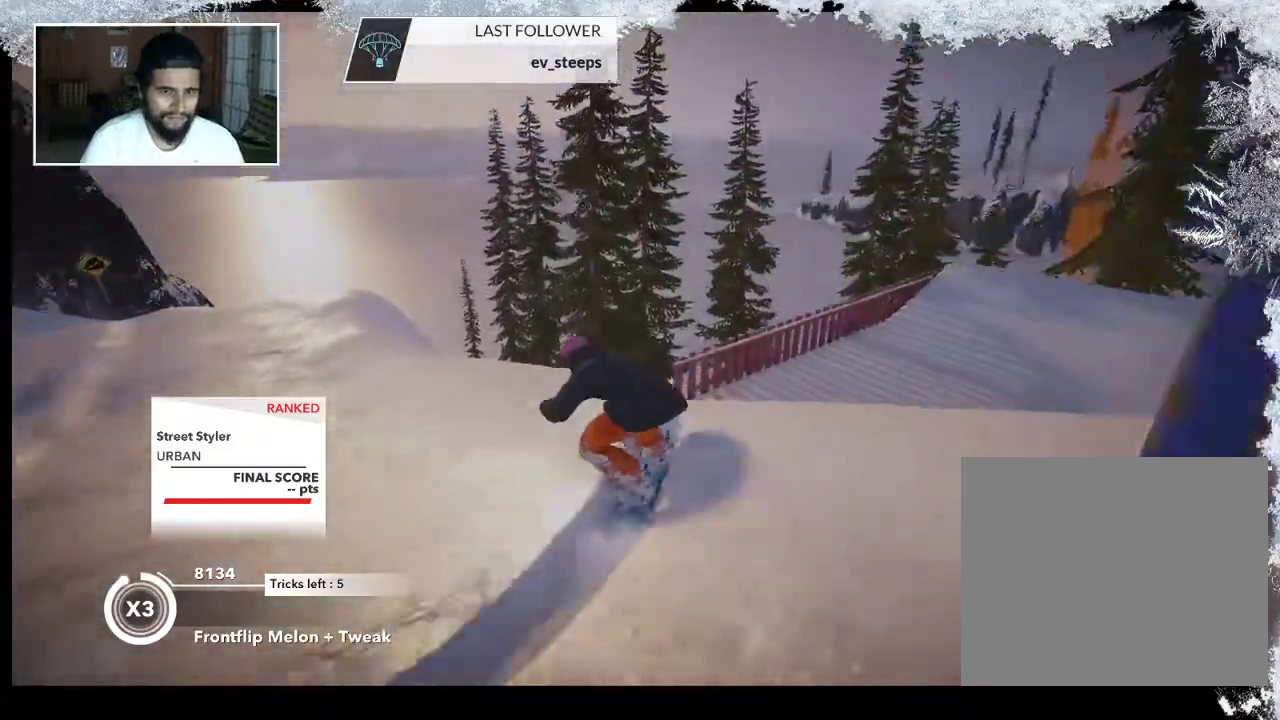
{"buttons": [], "left_stick": "center", "right_stick": "center", "events": [[100, "R2", "up"], [233, "right_stick", "left"], [467, "right_stick", "center"]]}
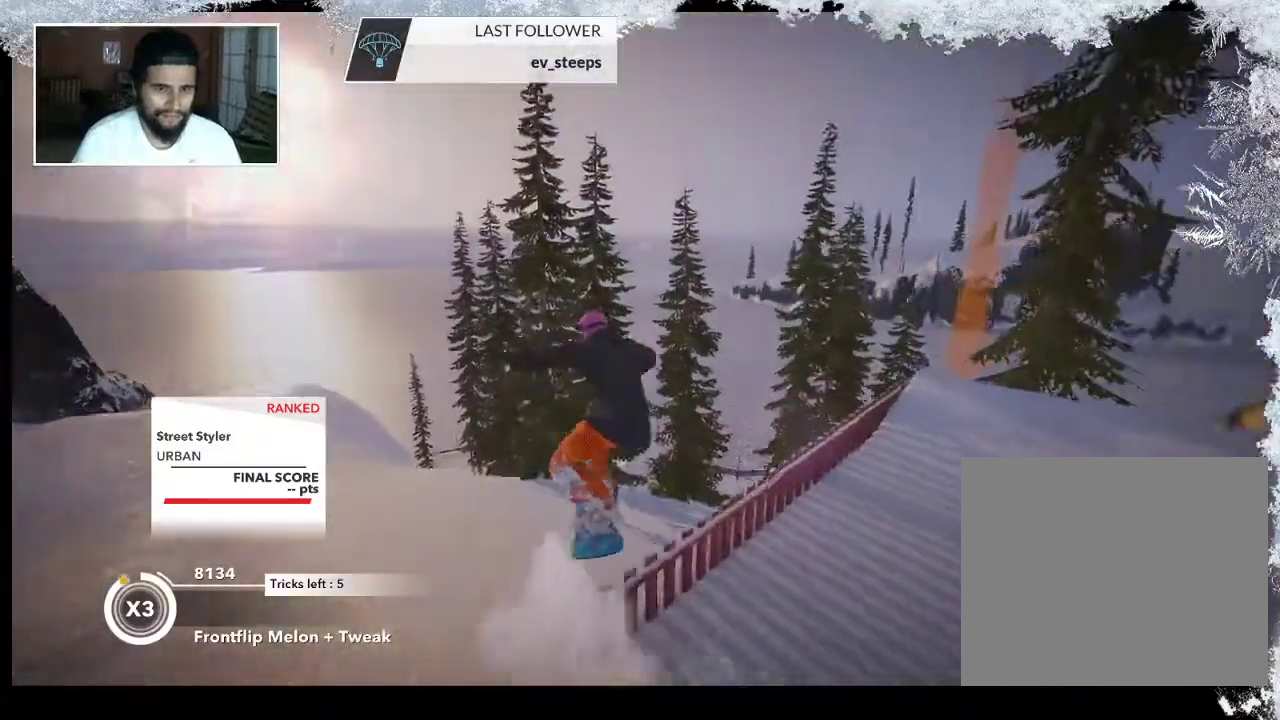
{"buttons": [], "left_stick": "center", "right_stick": "center", "events": []}
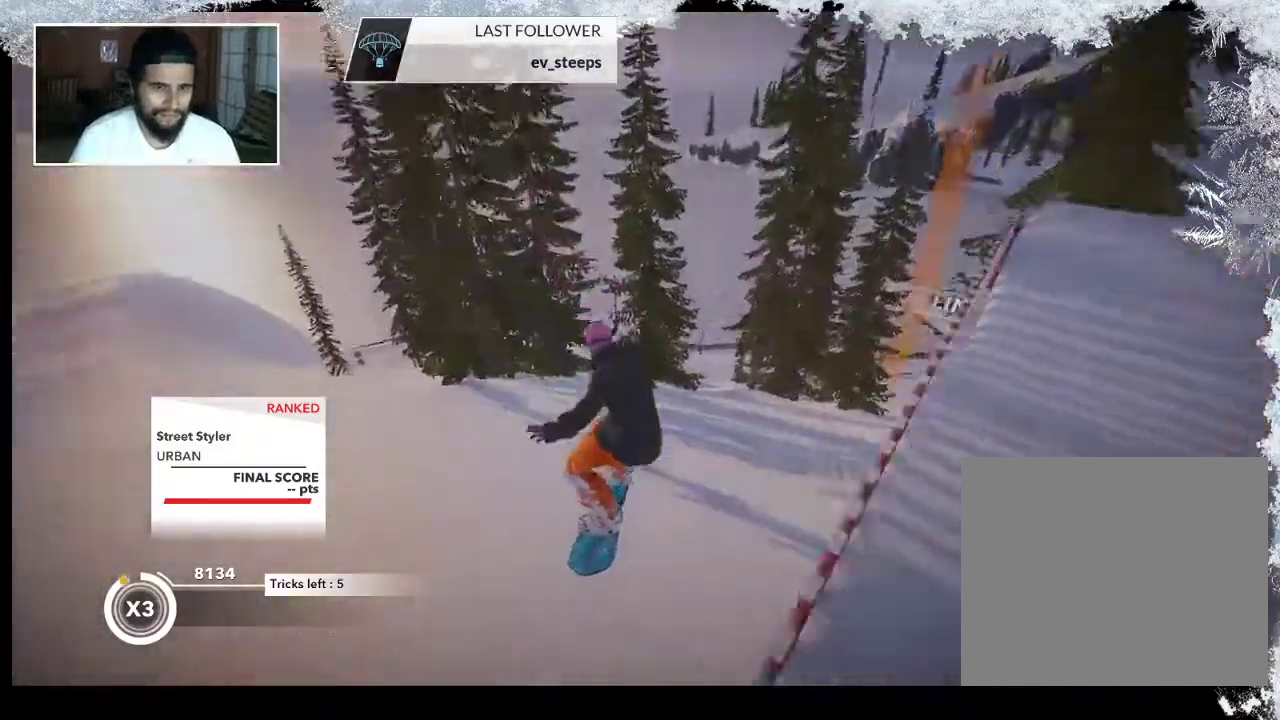
{"buttons": [], "left_stick": "right", "right_stick": "center", "events": [[100, "left_stick", "right"]]}
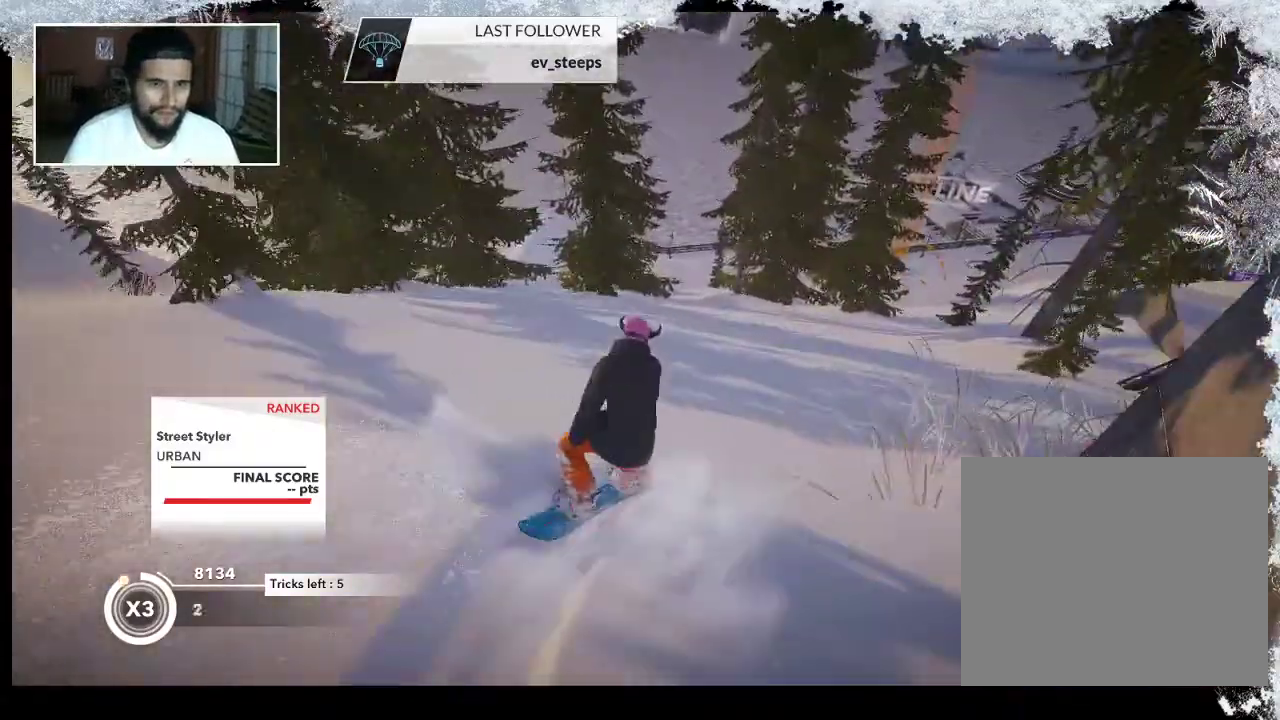
{"buttons": [], "left_stick": "up-right", "right_stick": "center", "events": [[133, "left_stick", "up-right"]]}
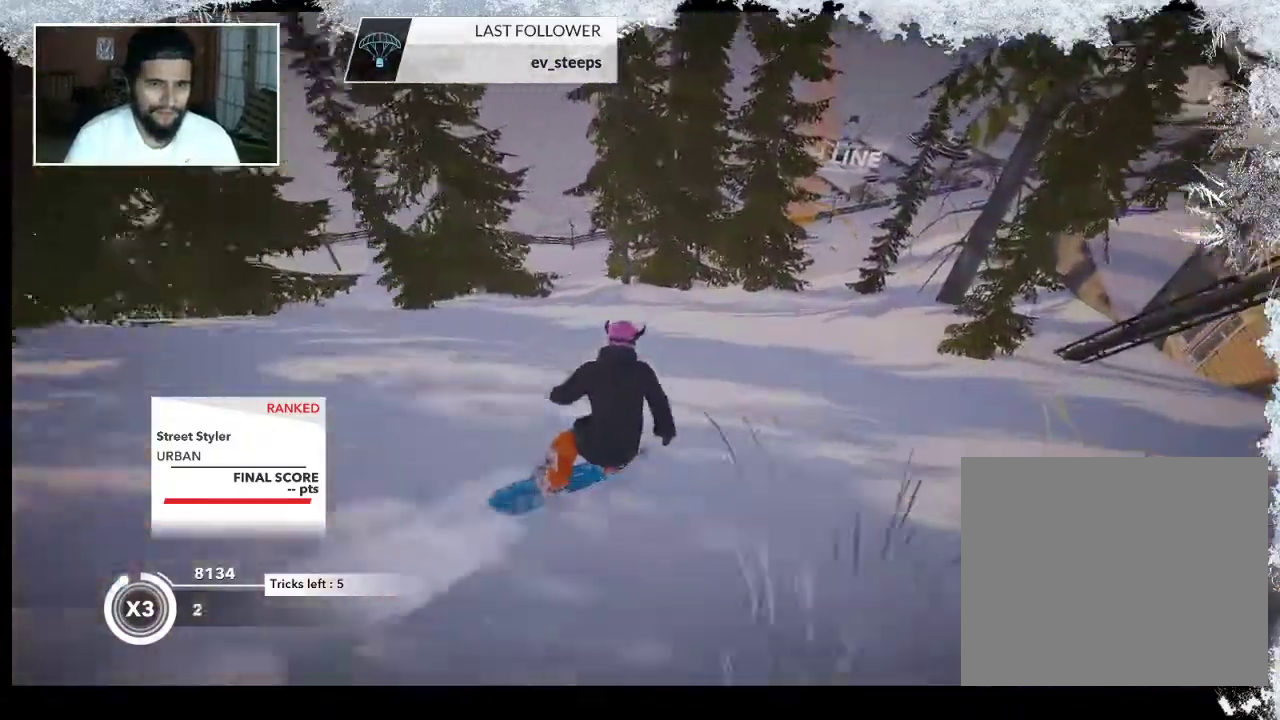
{"buttons": [], "left_stick": "up-right", "right_stick": "center", "events": []}
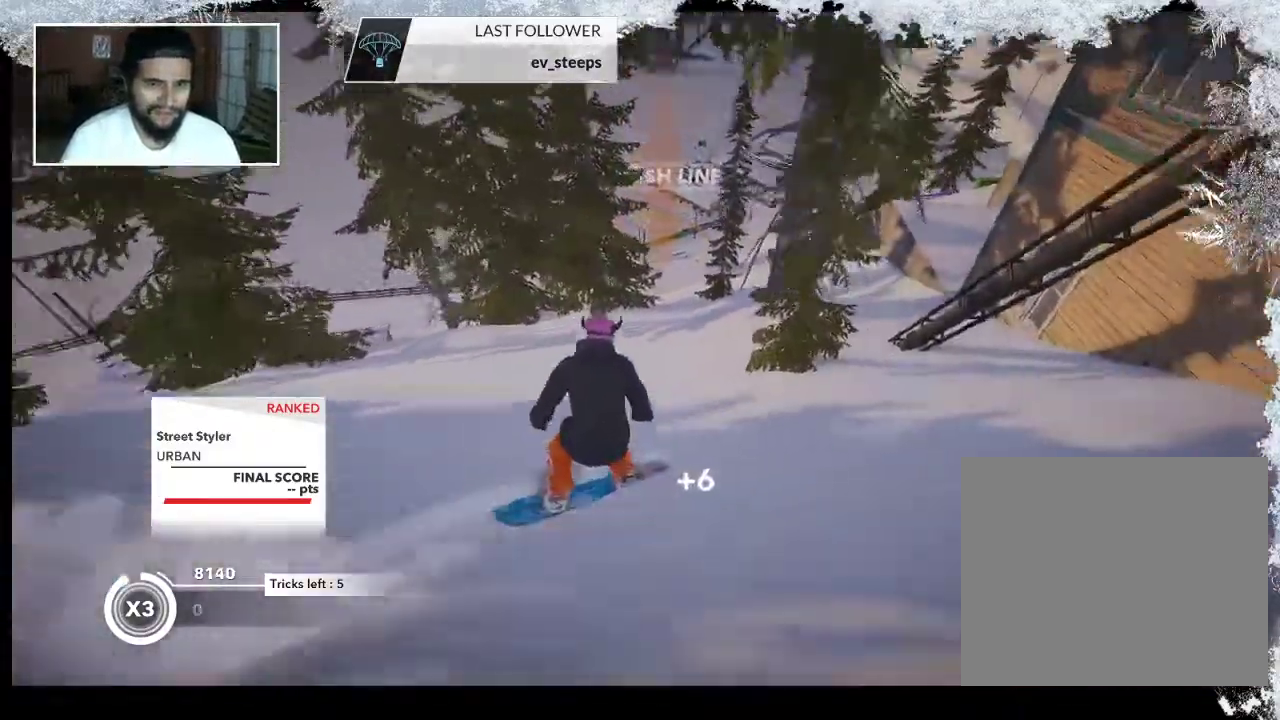
{"buttons": [], "left_stick": "up-left", "right_stick": "center", "events": [[33, "left_stick", "up"], [167, "left_stick", "up-left"]]}
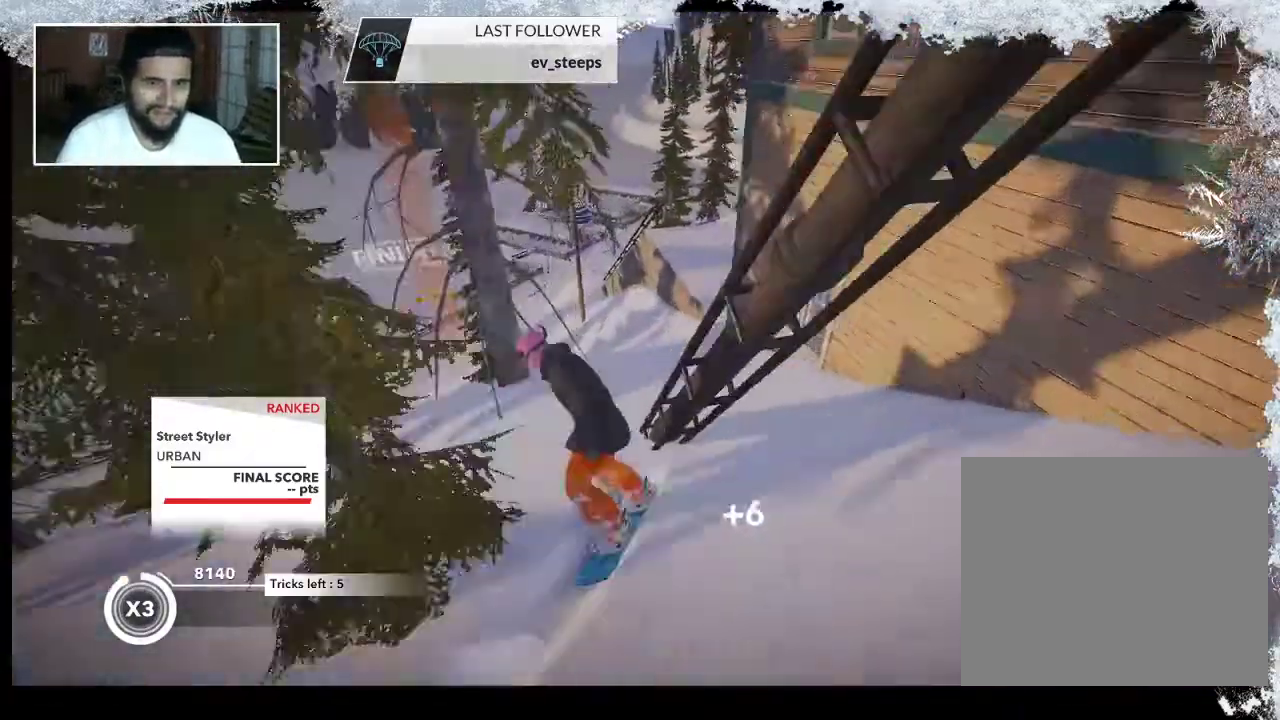
{"buttons": [], "left_stick": "right", "right_stick": "center", "events": [[300, "left_stick", "right"]]}
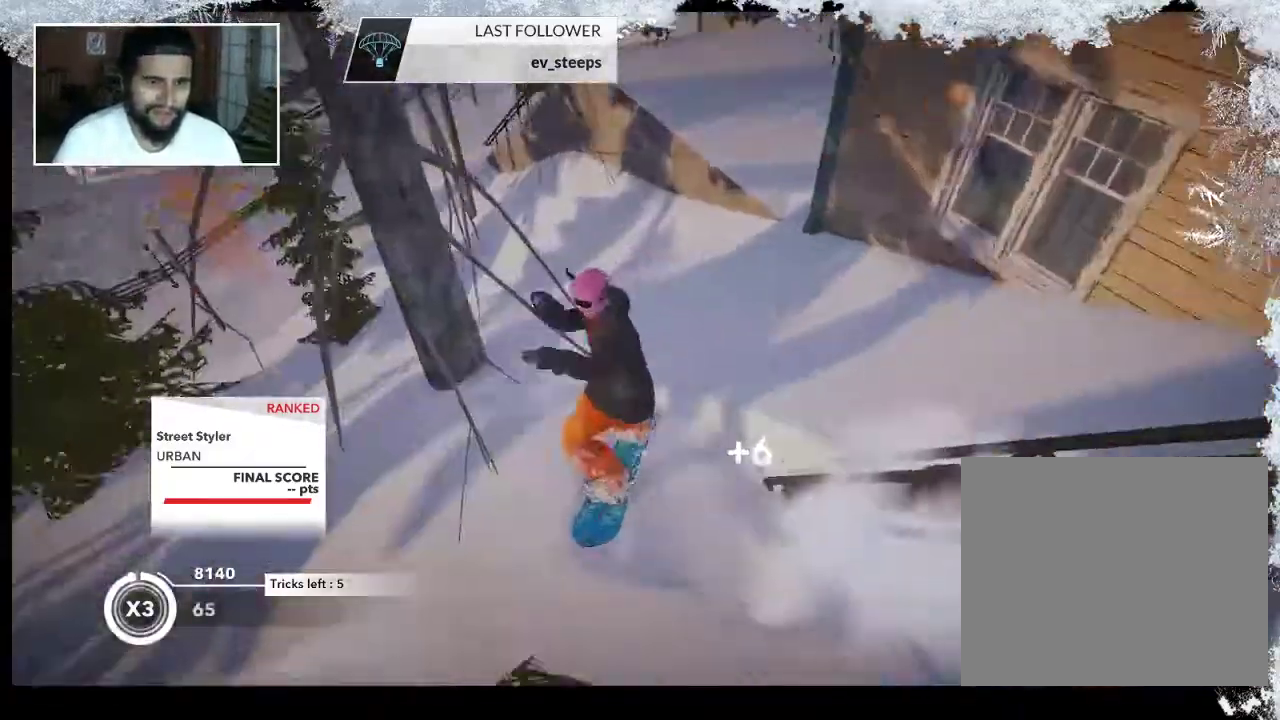
{"buttons": [], "left_stick": "center", "right_stick": "center", "events": [[33, "R2", "down"], [400, "left_stick", "center"], [467, "R2", "up"]]}
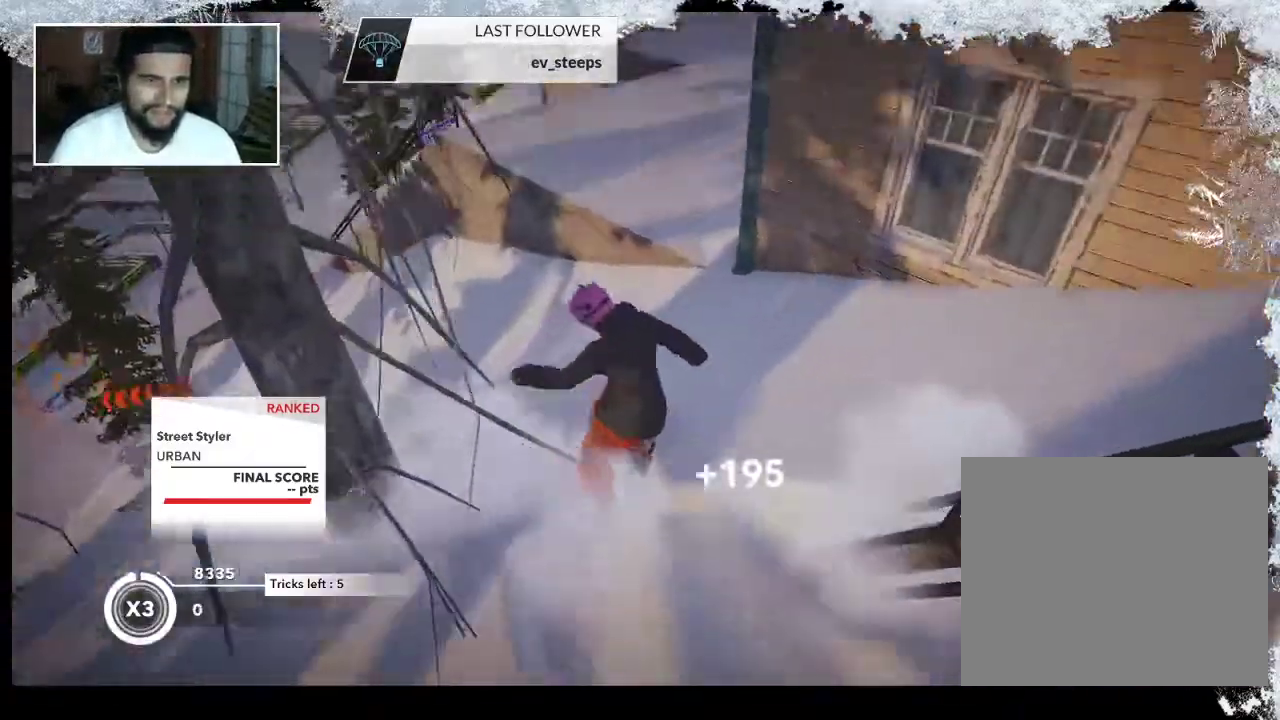
{"buttons": [], "left_stick": "center", "right_stick": "center", "events": []}
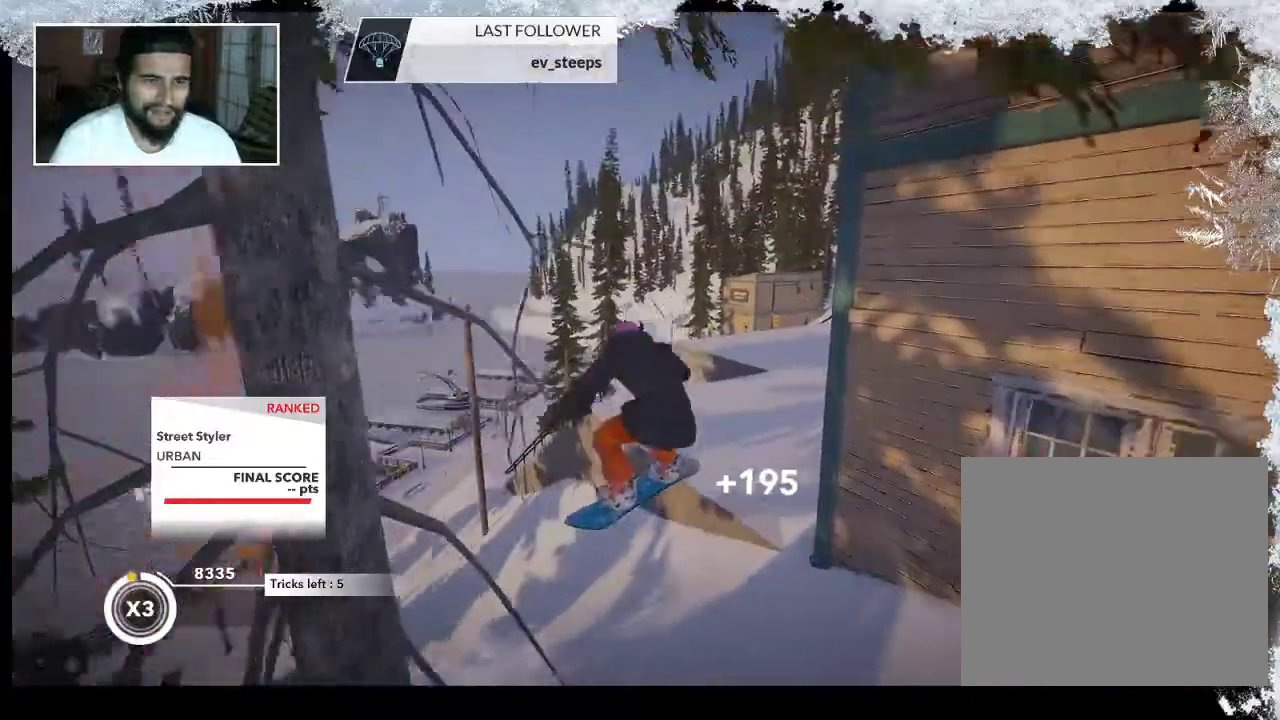
{"buttons": [], "left_stick": "up", "right_stick": "left", "events": [[67, "right_stick", "left"], [500, "left_stick", "up"]]}
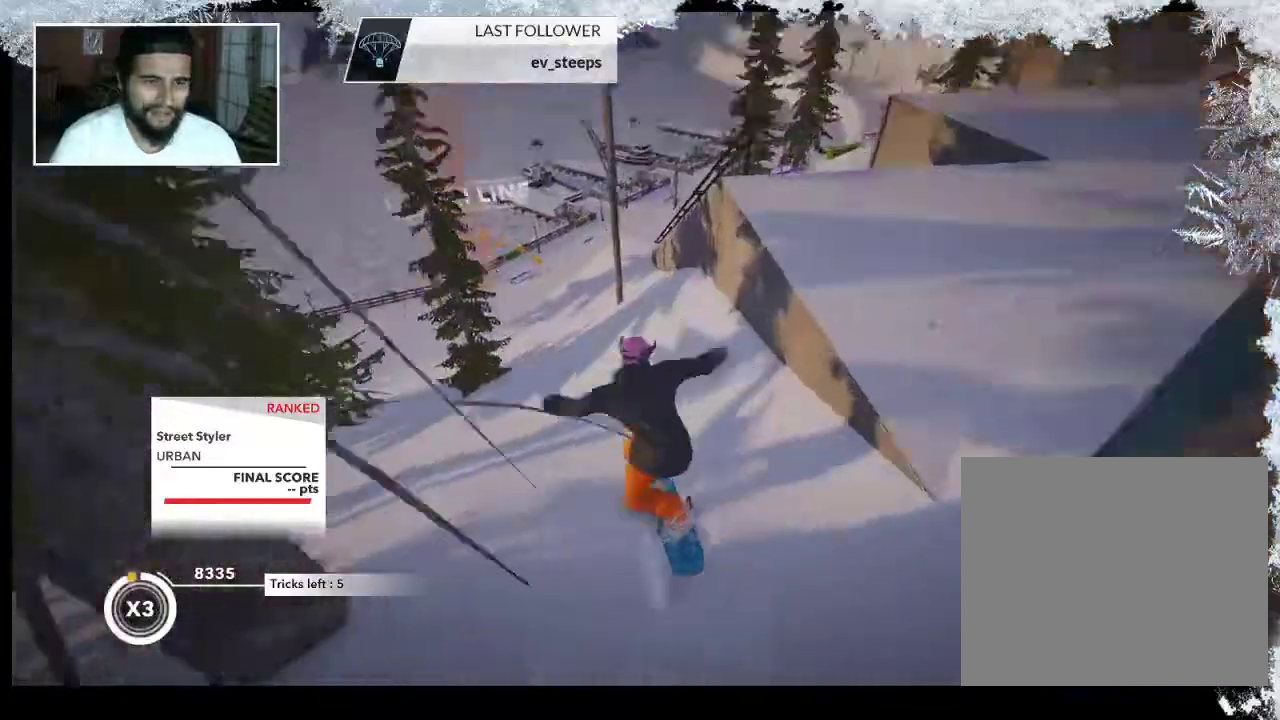
{"buttons": [], "left_stick": "up-left", "right_stick": "center", "events": [[33, "right_stick", "center"], [467, "left_stick", "up-left"]]}
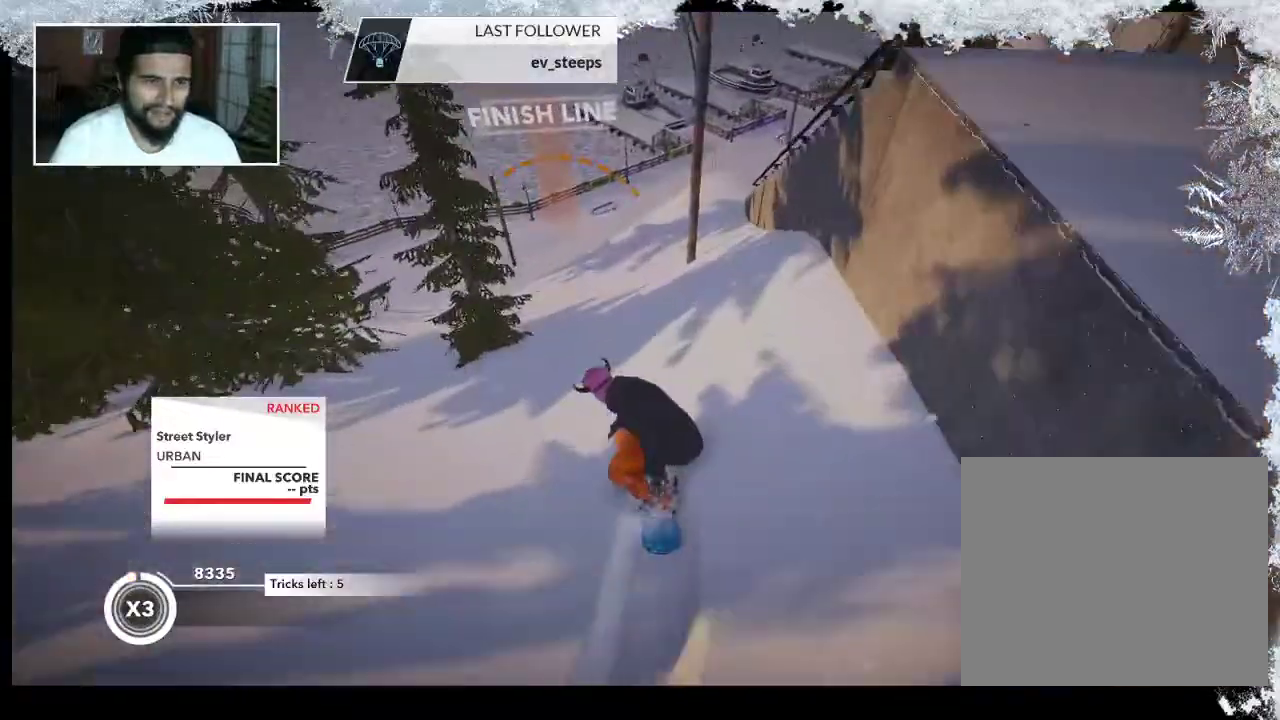
{"buttons": [], "left_stick": "up", "right_stick": "center", "events": [[167, "left_stick", "up"]]}
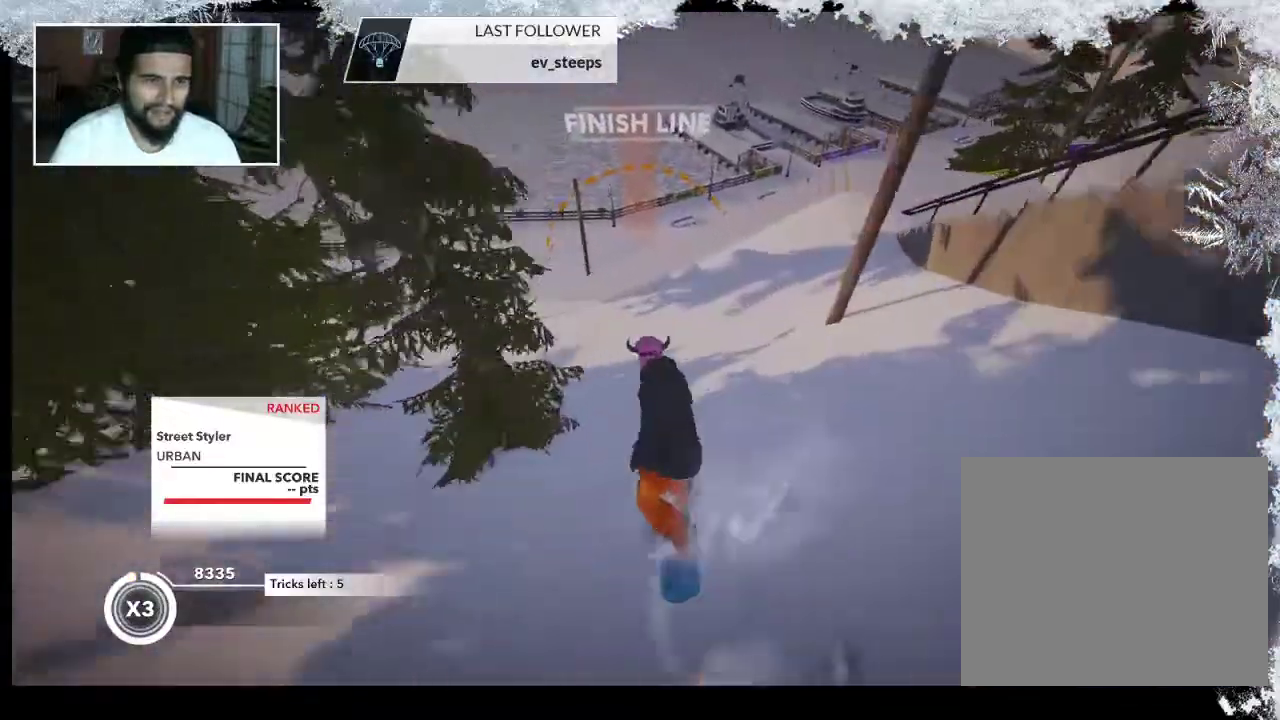
{"buttons": ["R2"], "left_stick": "up", "right_stick": "center", "events": [[167, "R2", "down"]]}
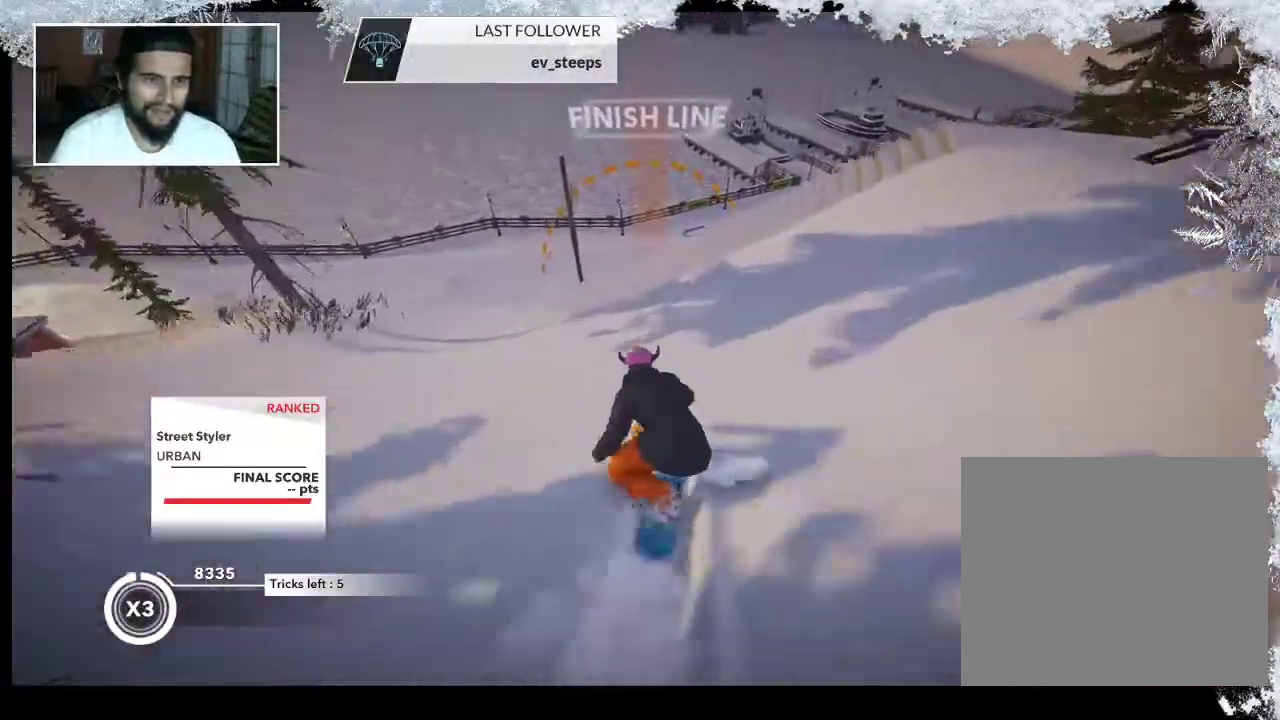
{"buttons": ["L2"], "left_stick": "up", "right_stick": "right", "events": [[267, "R2", "up"], [333, "L2", "down"], [433, "right_stick", "right"]]}
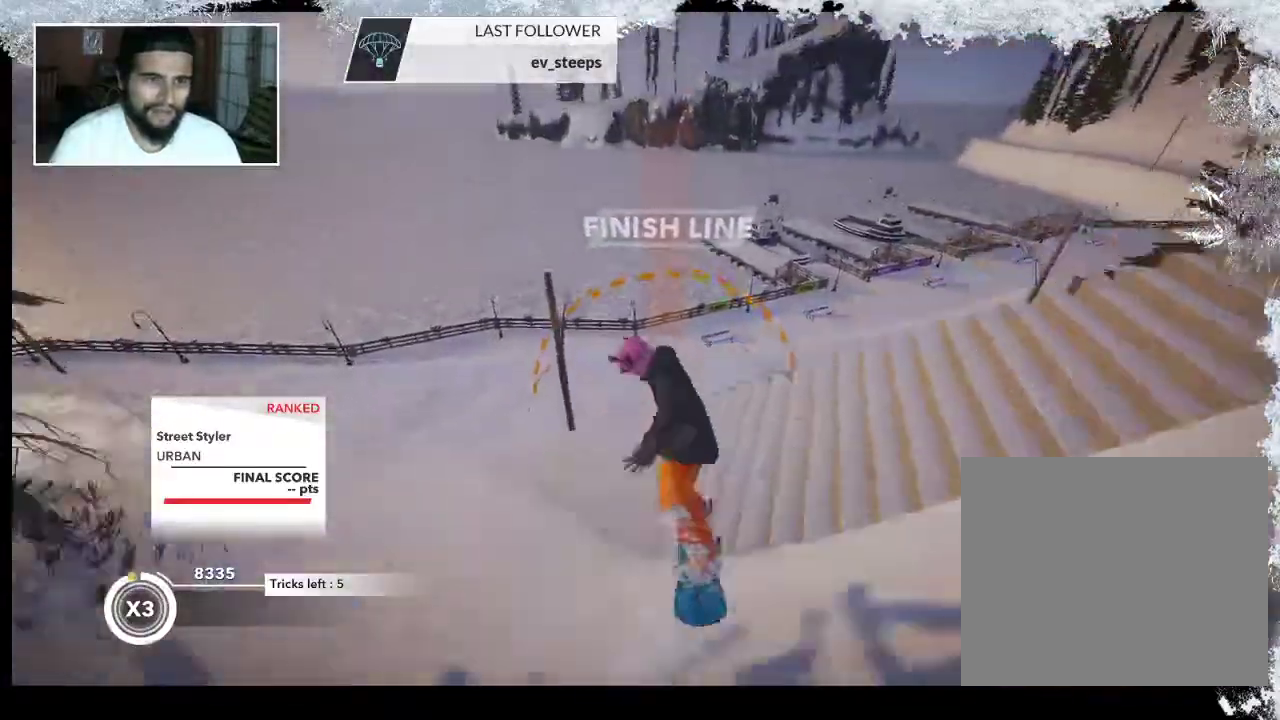
{"buttons": ["L2"], "left_stick": "center", "right_stick": "right", "events": [[67, "left_stick", "up-left"], [500, "left_stick", "center"]]}
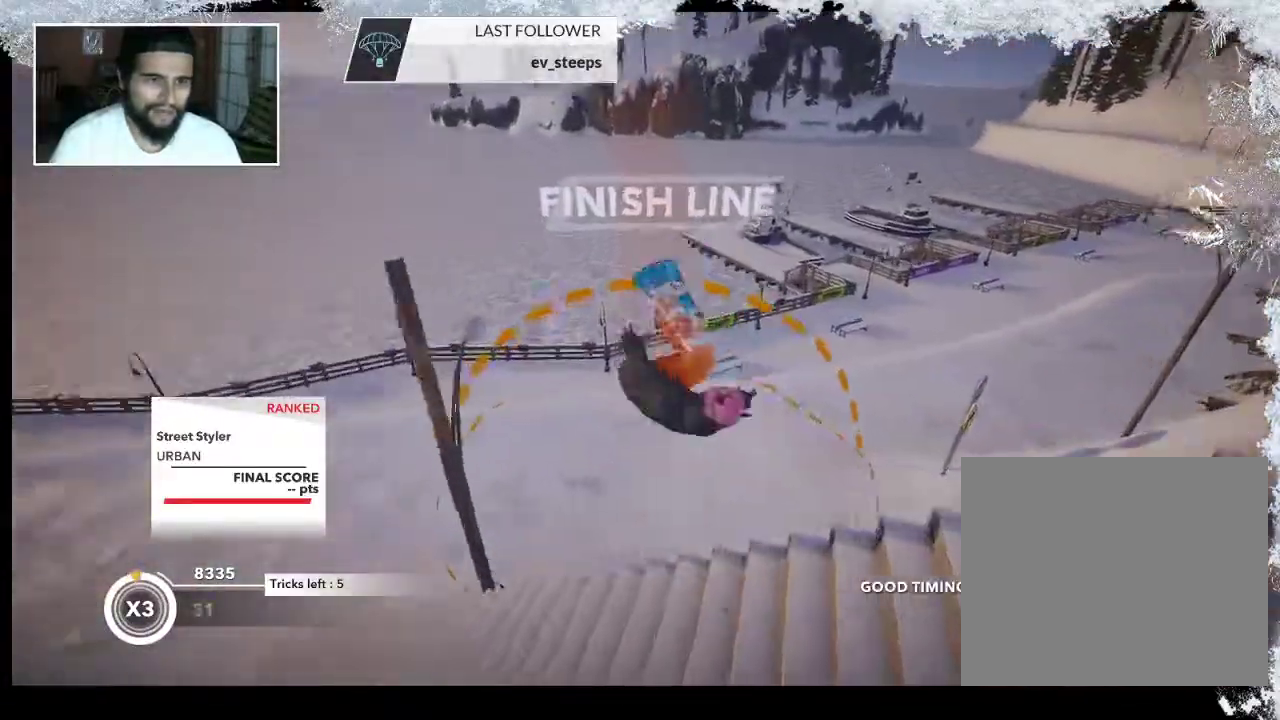
{"buttons": [], "left_stick": "center", "right_stick": "center", "events": [[33, "right_stick", "up"], [433, "L2", "up"], [467, "right_stick", "center"]]}
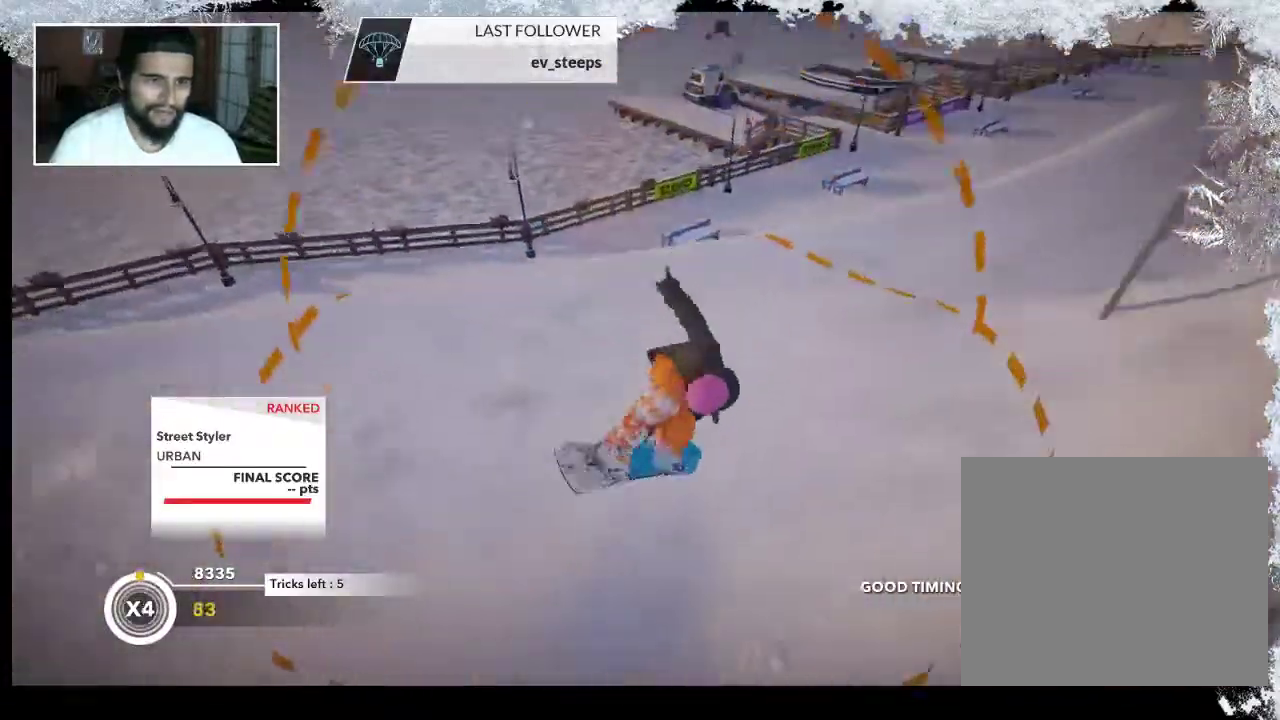
{"buttons": [], "left_stick": "center", "right_stick": "center", "events": []}
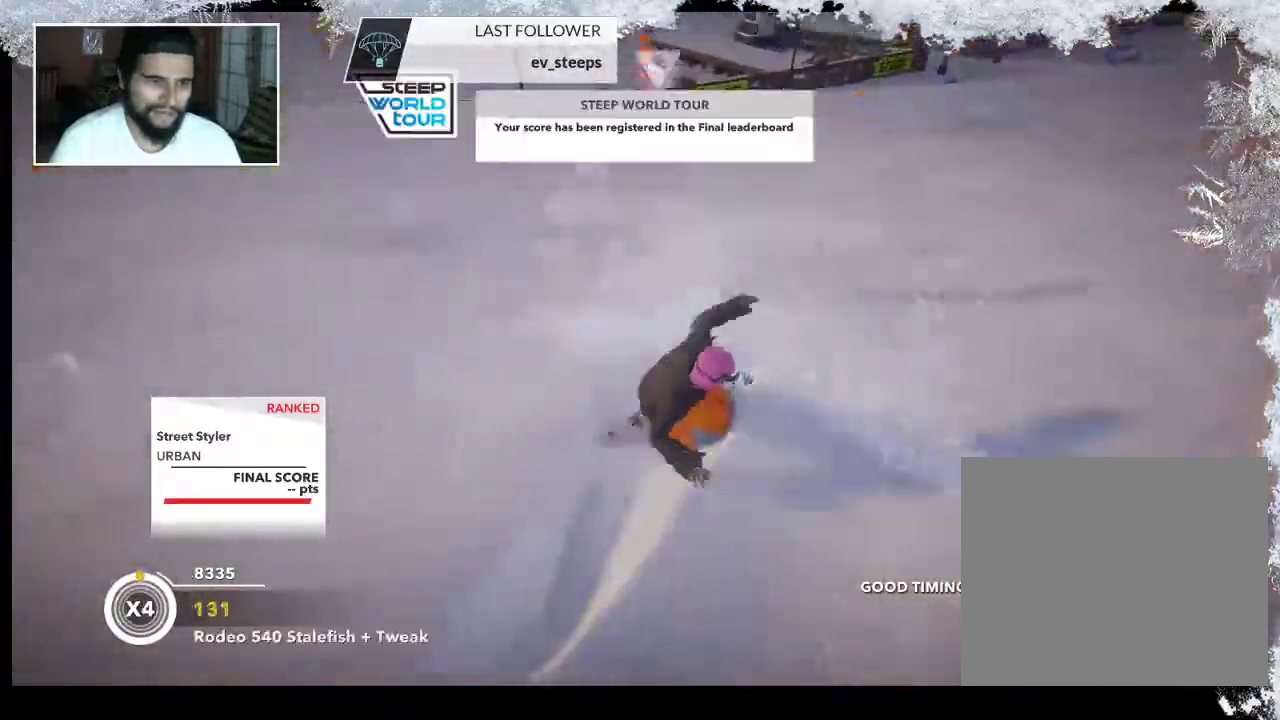
{"buttons": [], "left_stick": "center", "right_stick": "center", "events": []}
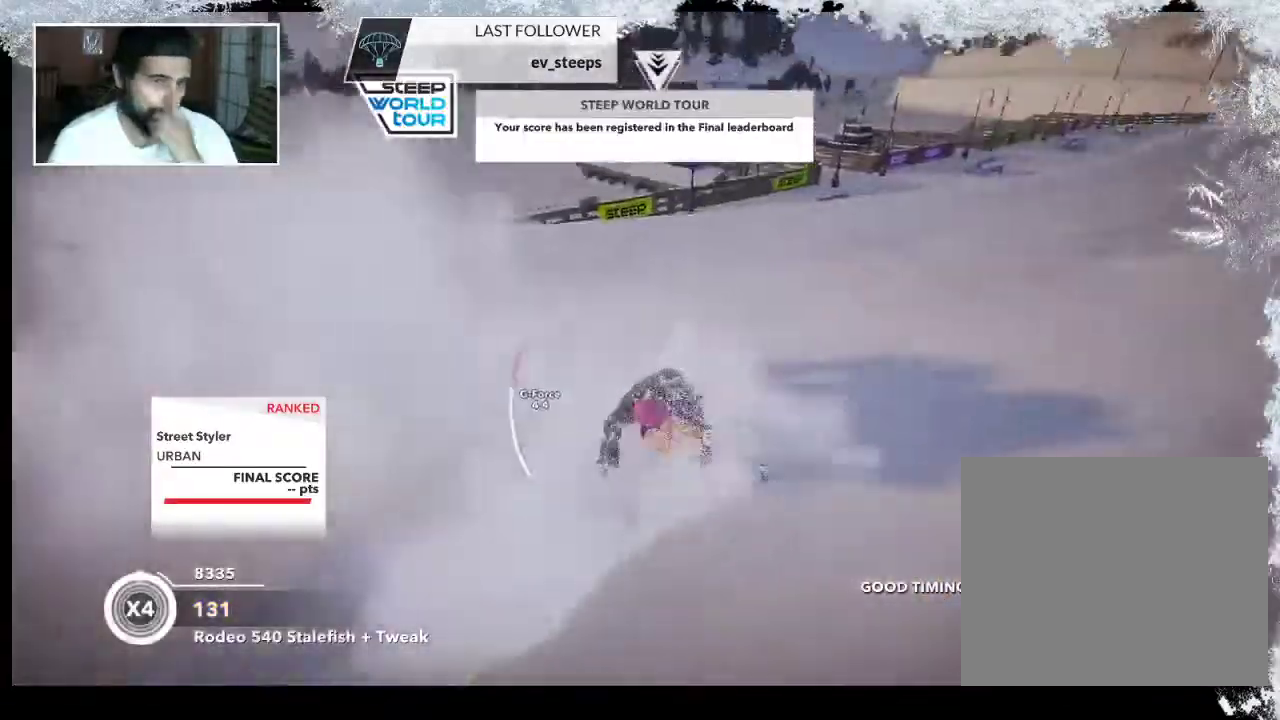
{"buttons": [], "left_stick": "center", "right_stick": "center", "events": []}
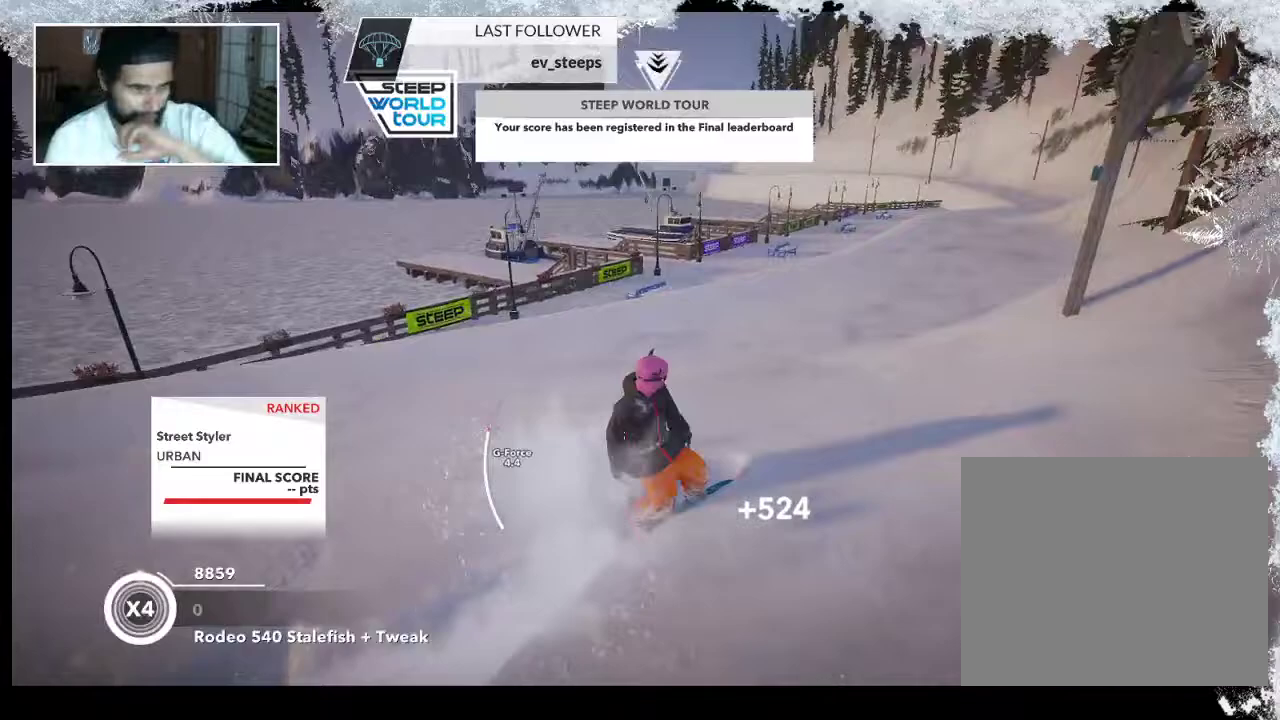
{"buttons": [], "left_stick": "center", "right_stick": "center", "events": []}
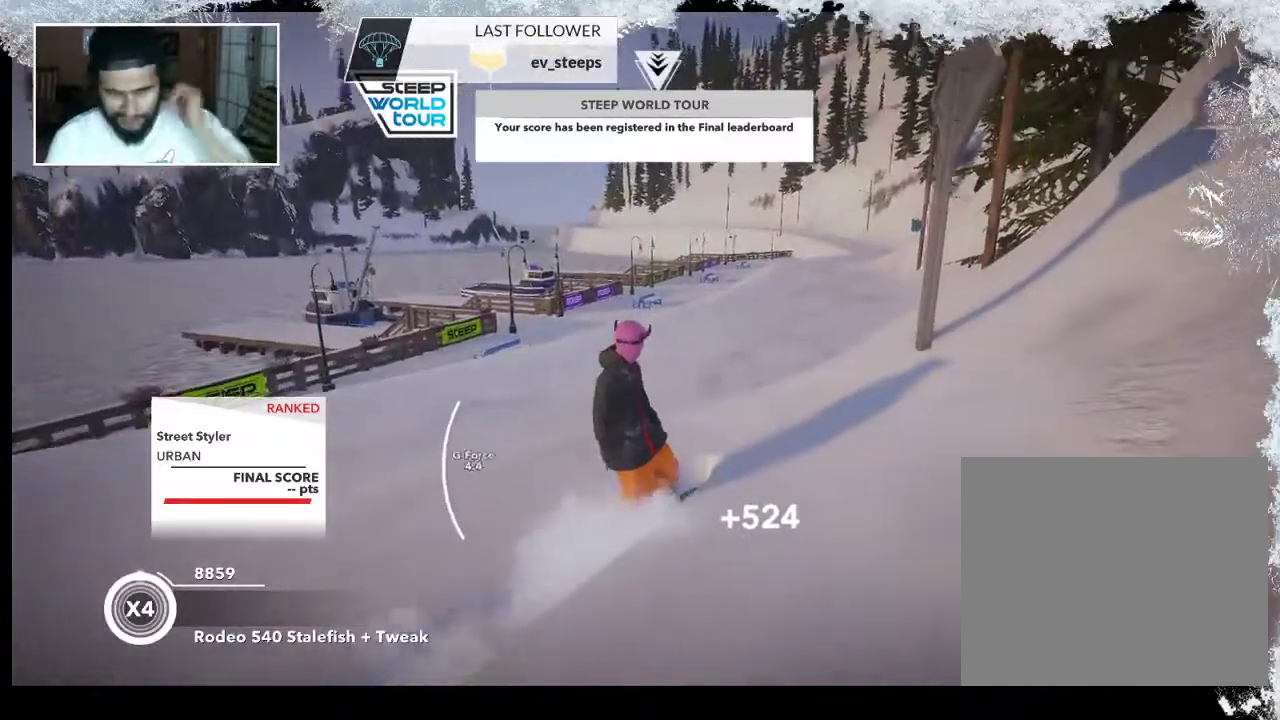
{"buttons": [], "left_stick": "center", "right_stick": "center", "events": []}
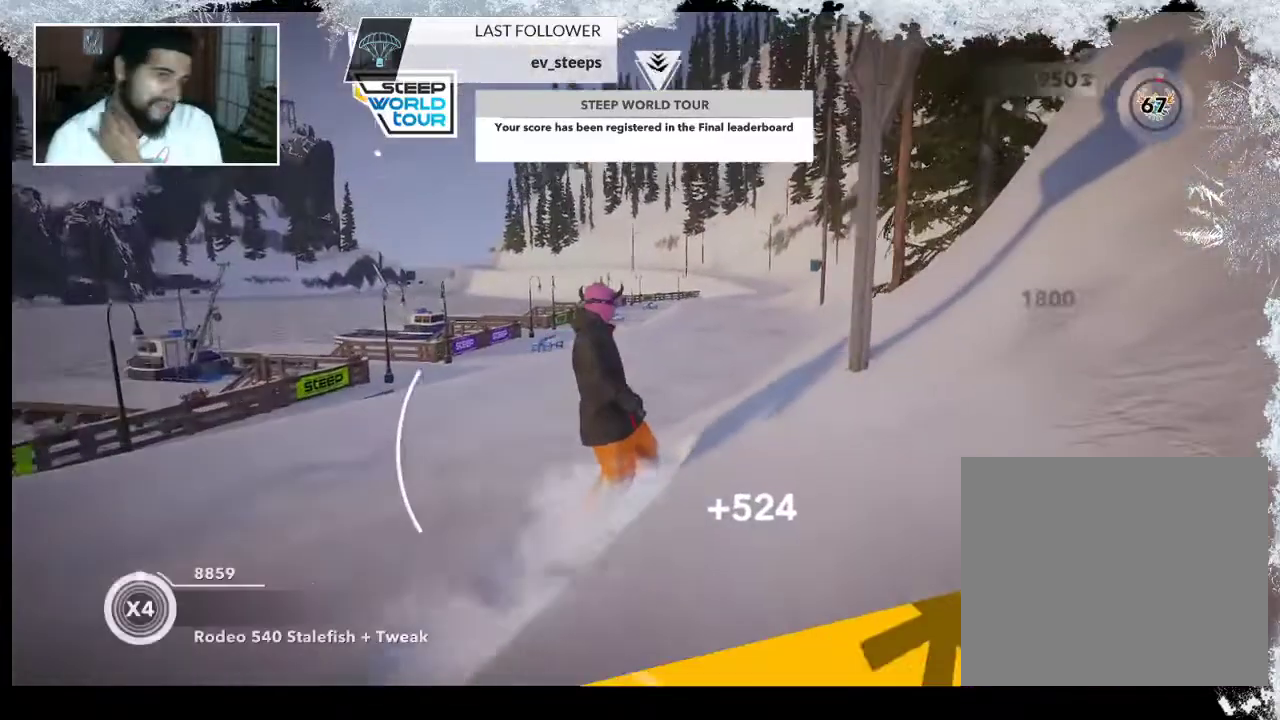
{"buttons": [], "left_stick": "center", "right_stick": "center", "events": []}
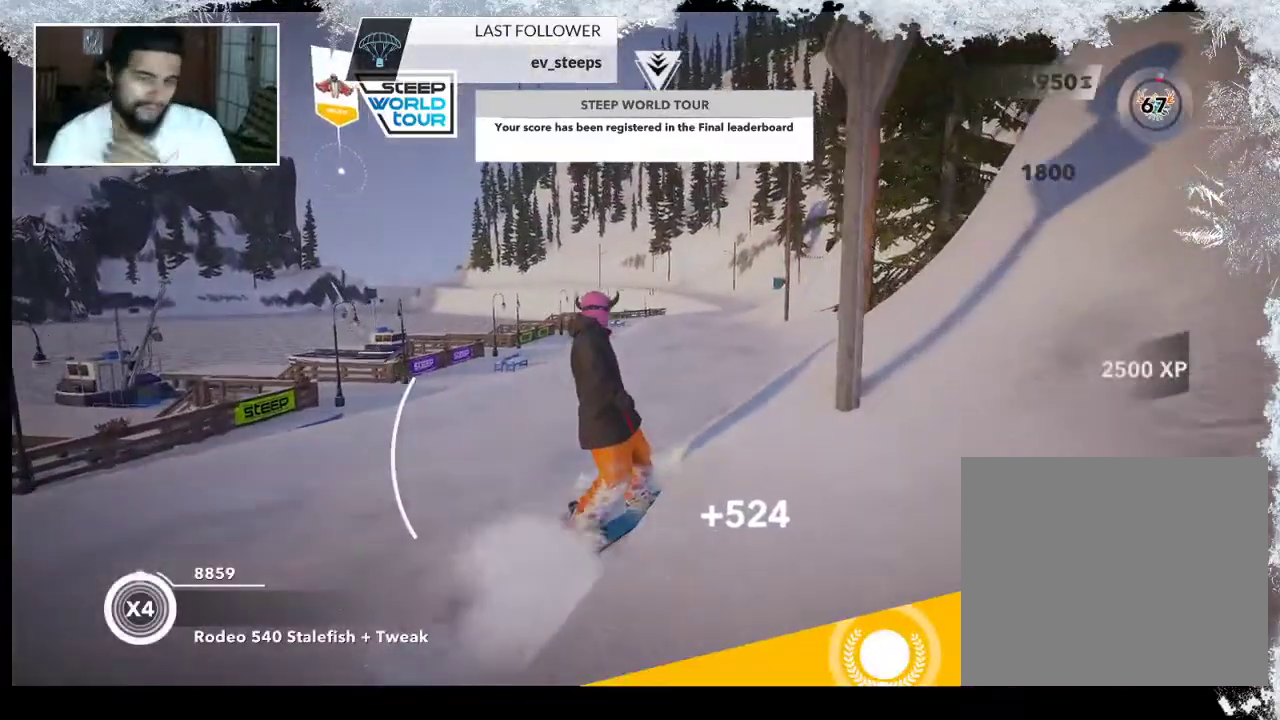
{"buttons": ["START"], "left_stick": "center", "right_stick": "center", "events": [[500, "START", "down"]]}
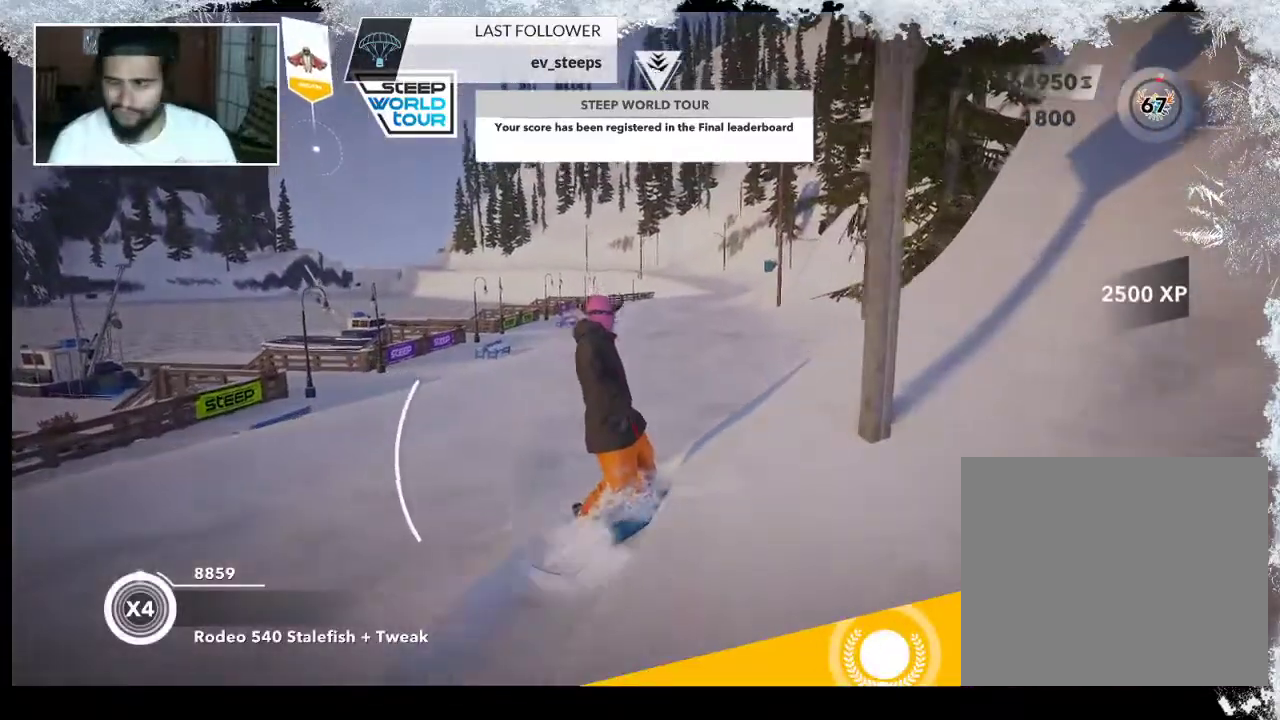
{"buttons": [], "left_stick": "center", "right_stick": "center", "events": [[167, "START", "up"]]}